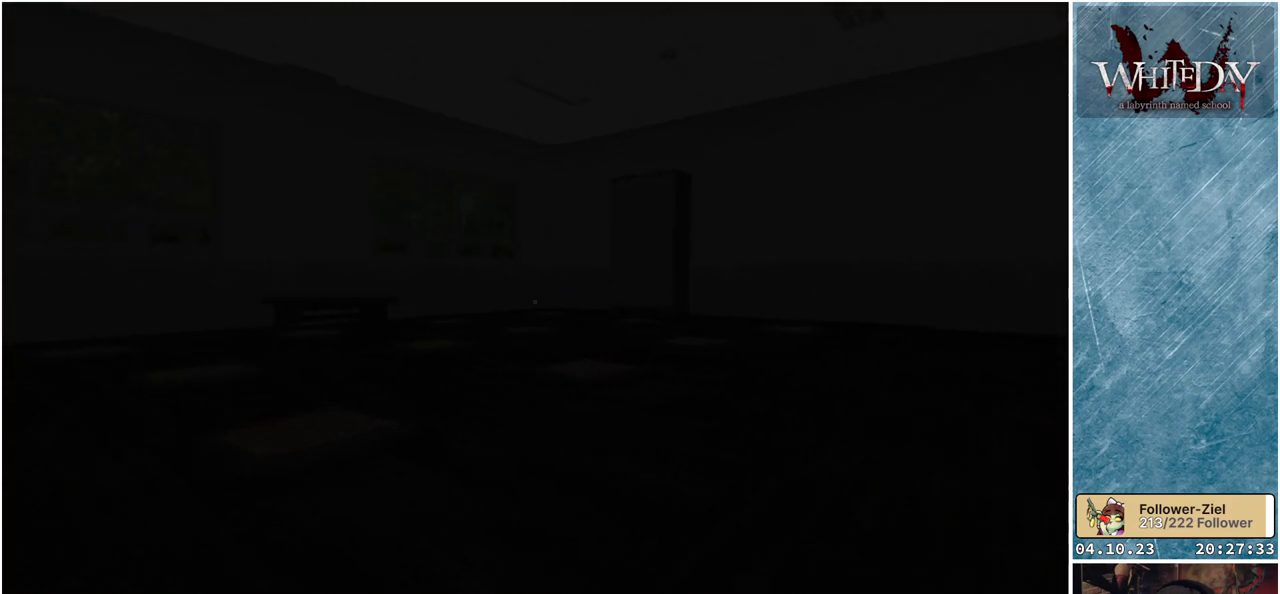
Gameplay with a controller (Xbox layout); each line is a JSON object with the inputs held at the frame after it. "events" lists button and stick changes between this image and that frame as [ms after this image, input, new state], when the widget could be followed in between. Not read: L3 R3.
{"buttons": [], "left_stick": "up-right", "right_stick": "left", "events": [[200, "left_stick", "up-right"]]}
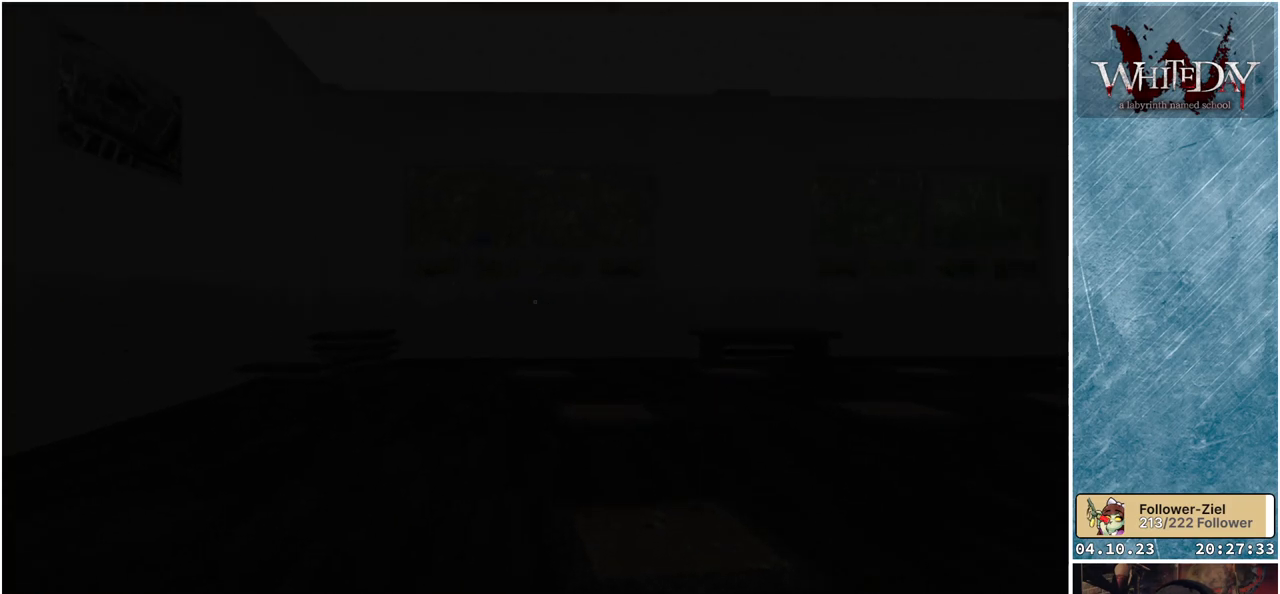
{"buttons": [], "left_stick": "up-right", "right_stick": "left", "events": []}
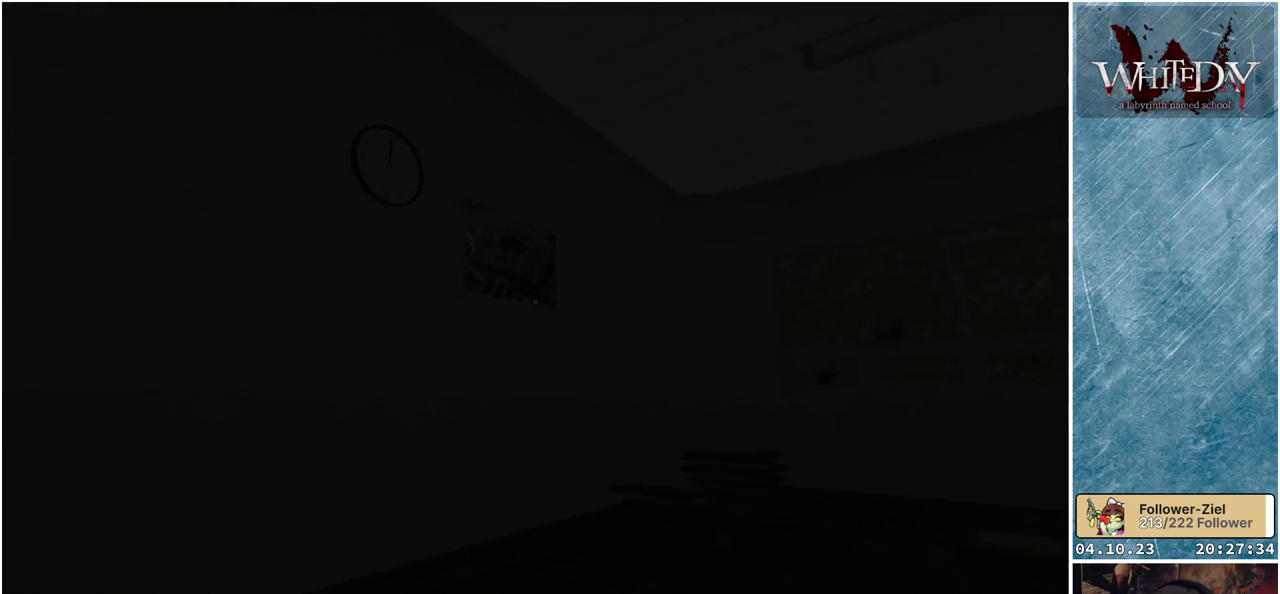
{"buttons": [], "left_stick": "up-right", "right_stick": "up-left", "events": [[283, "right_stick", "up-left"]]}
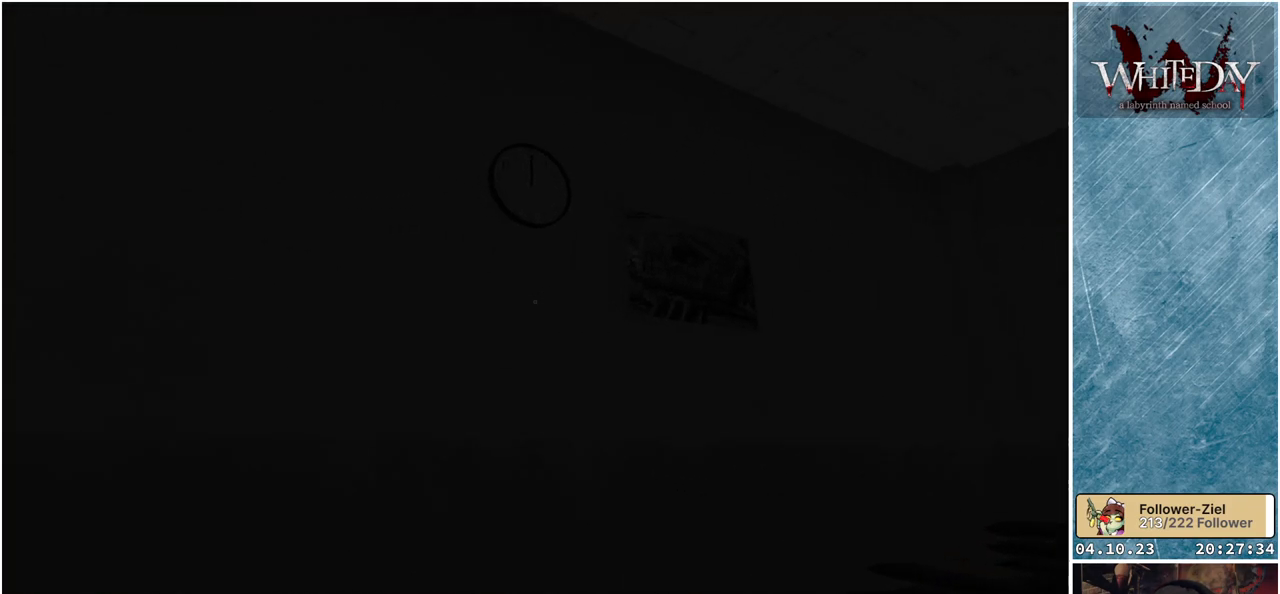
{"buttons": [], "left_stick": "up-right", "right_stick": "up-left", "events": [[300, "R1", "down"], [483, "R1", "up"]]}
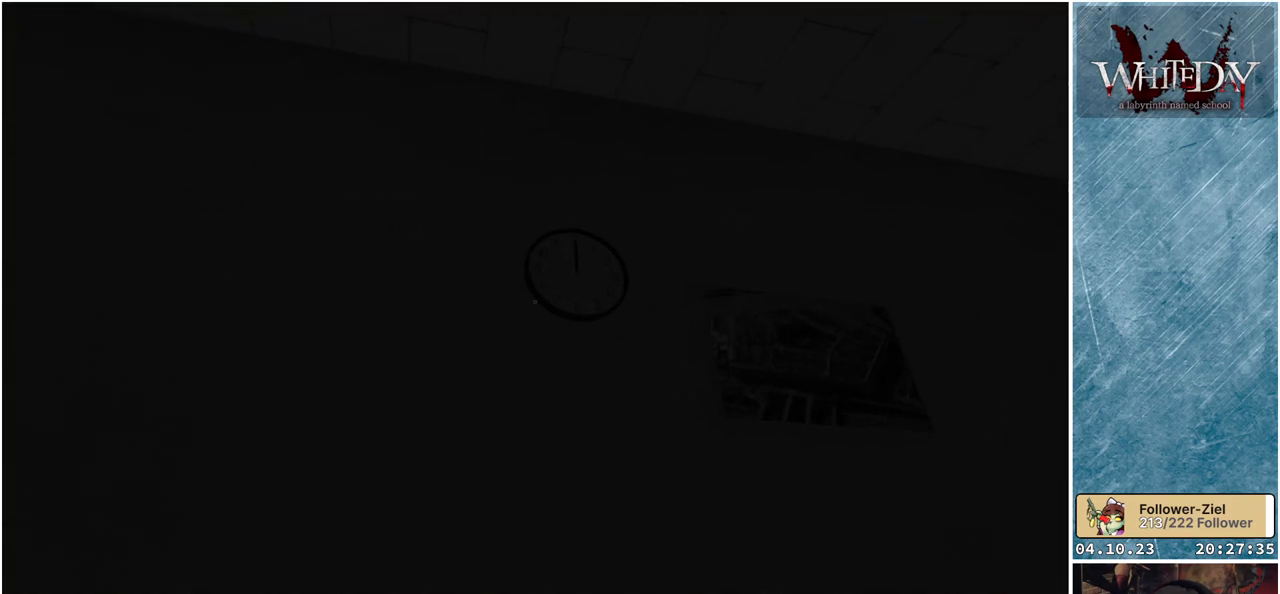
{"buttons": [], "left_stick": "up-right", "right_stick": "center", "events": [[267, "right_stick", "center"]]}
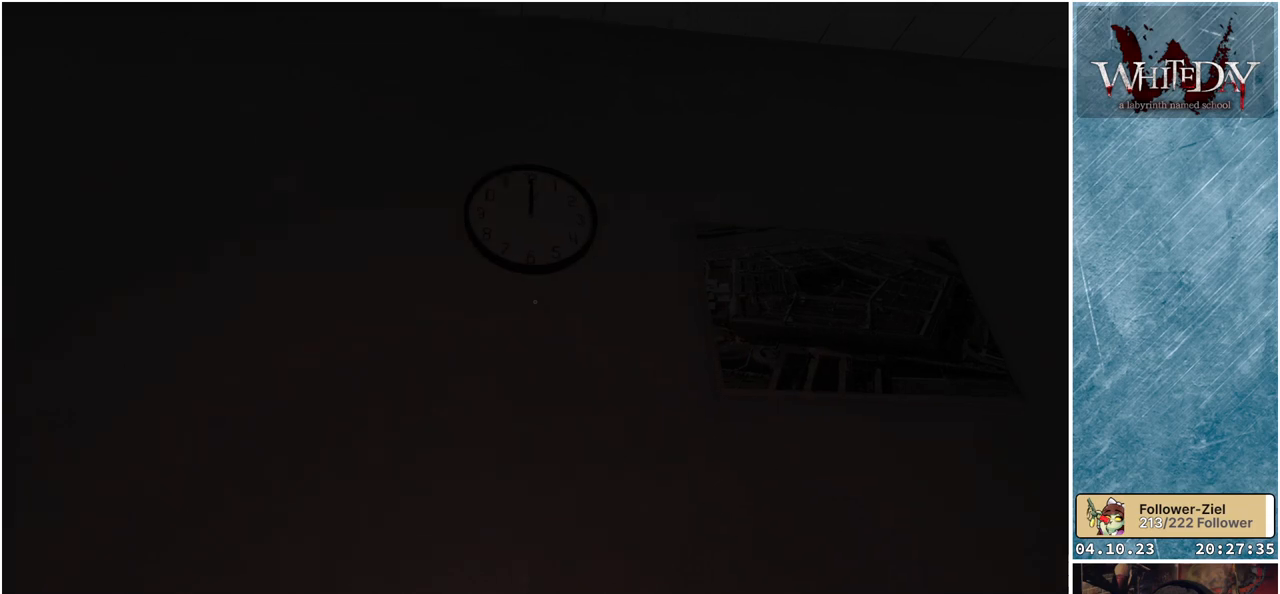
{"buttons": [], "left_stick": "center", "right_stick": "center", "events": [[50, "left_stick", "up"], [383, "left_stick", "center"]]}
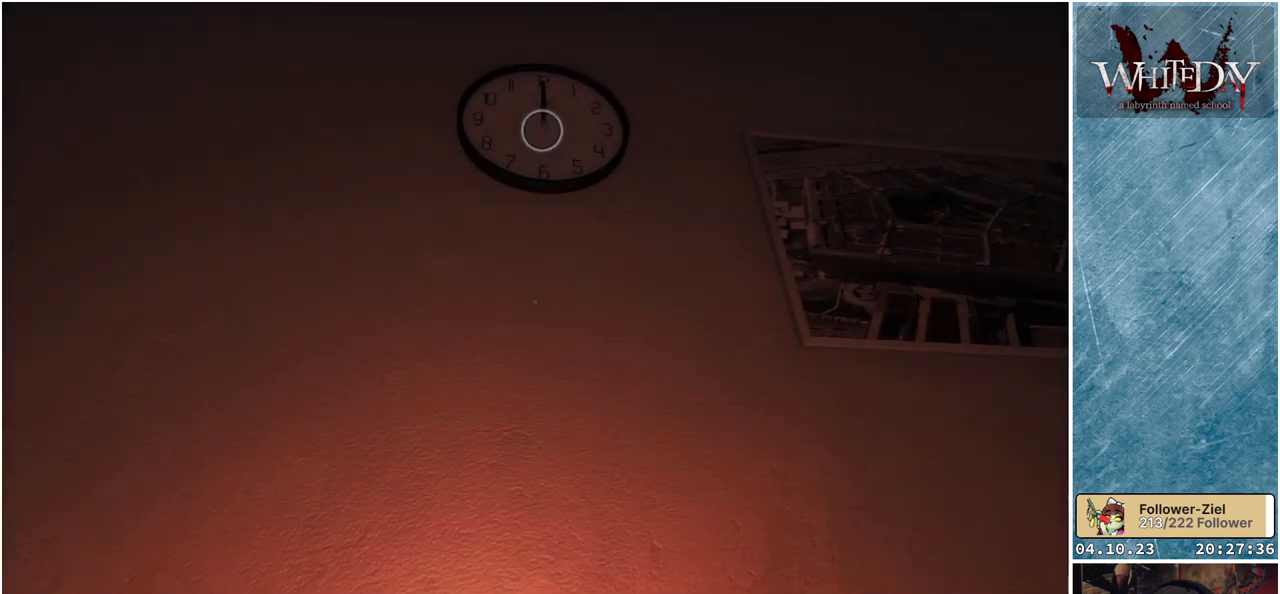
{"buttons": [], "left_stick": "center", "right_stick": "center", "events": [[317, "X", "down"], [400, "X", "up"]]}
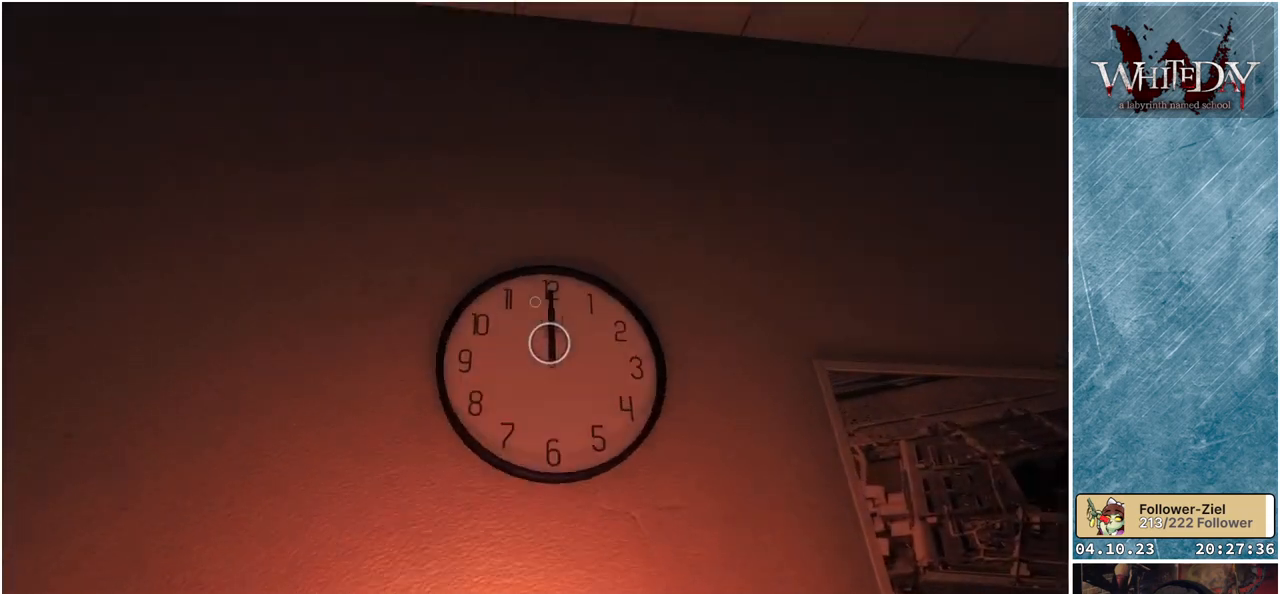
{"buttons": [], "left_stick": "center", "right_stick": "center", "events": [[317, "right_stick", "down"], [467, "right_stick", "center"]]}
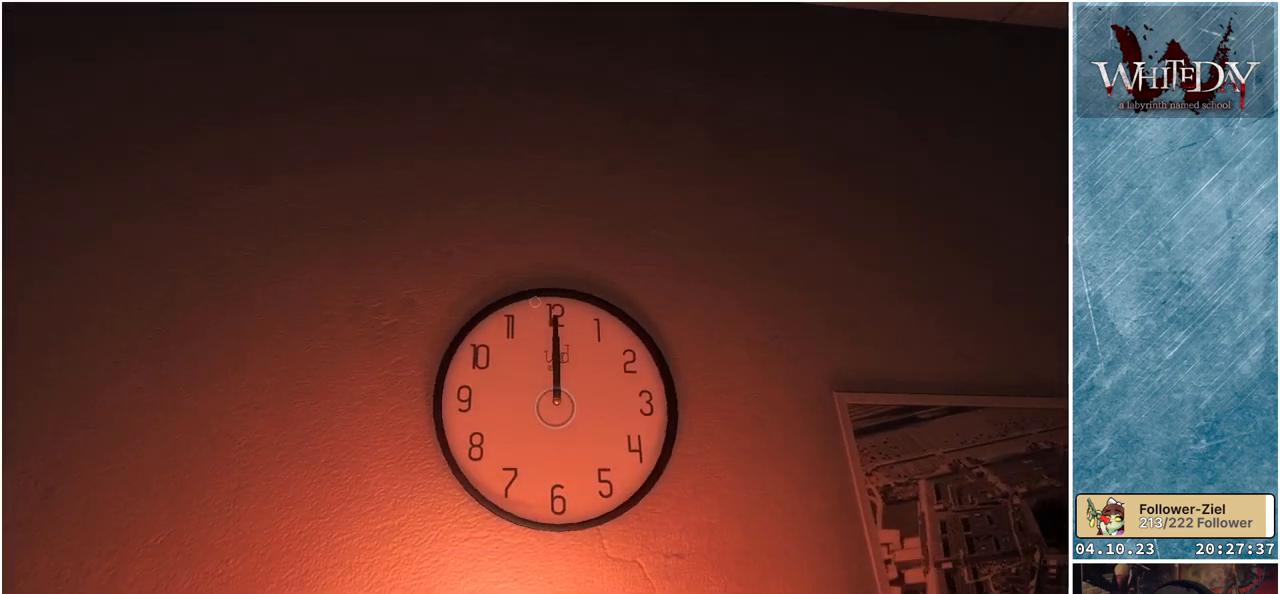
{"buttons": [], "left_stick": "center", "right_stick": "center", "events": []}
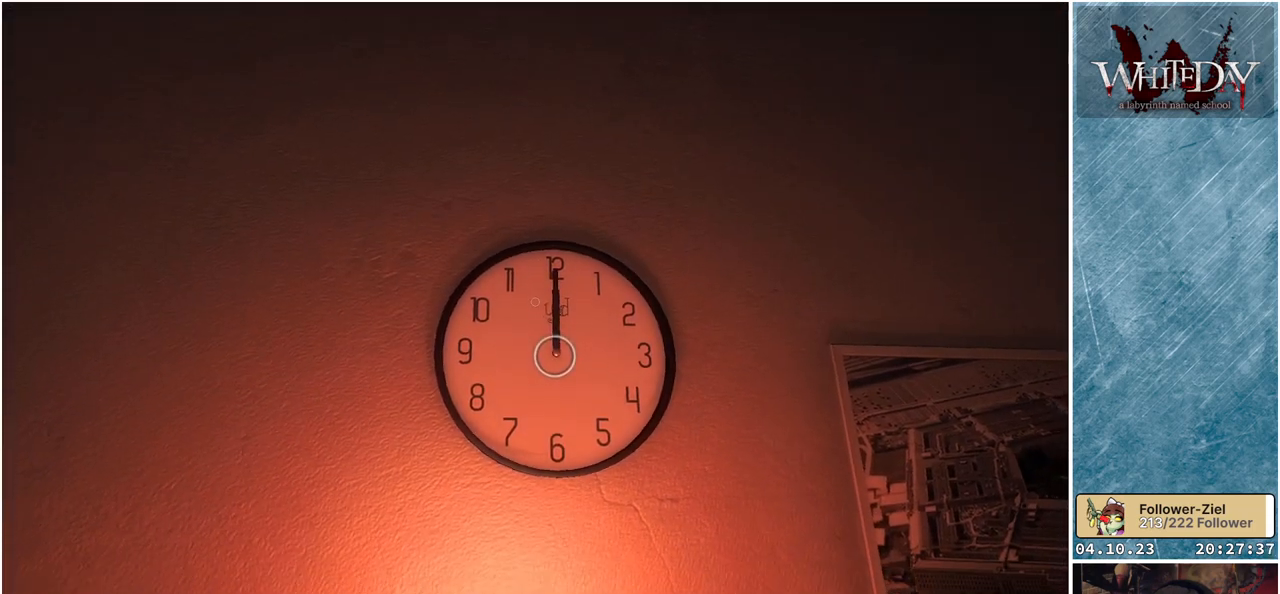
{"buttons": [], "left_stick": "center", "right_stick": "center", "events": []}
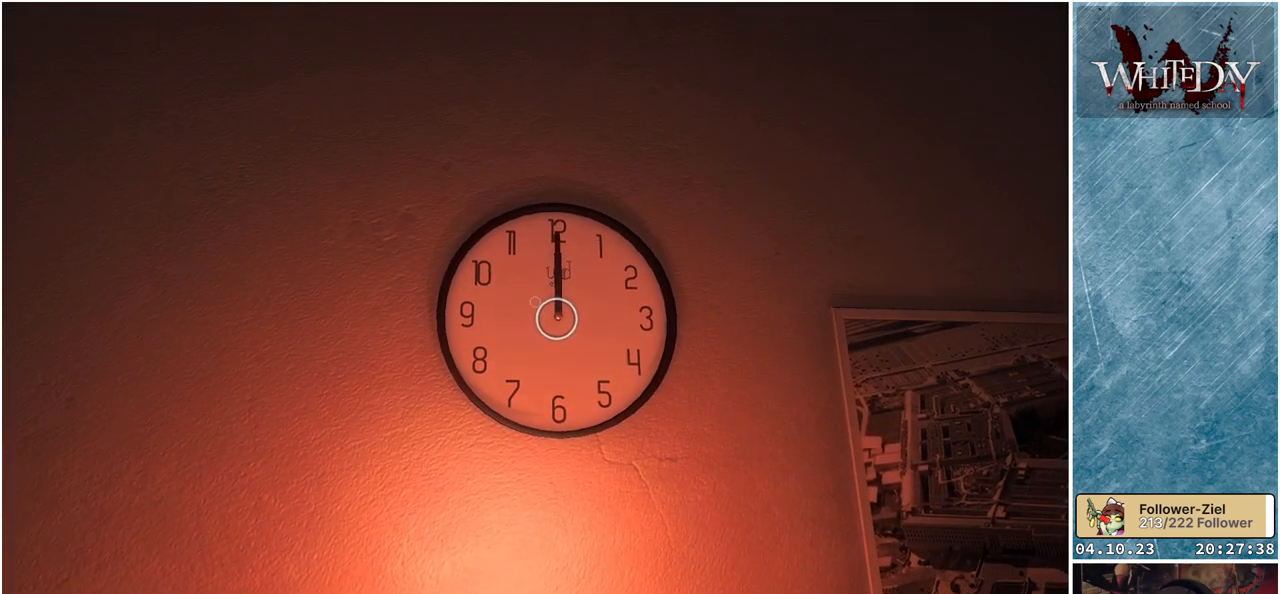
{"buttons": [], "left_stick": "center", "right_stick": "center", "events": [[83, "A", "down"], [217, "A", "up"]]}
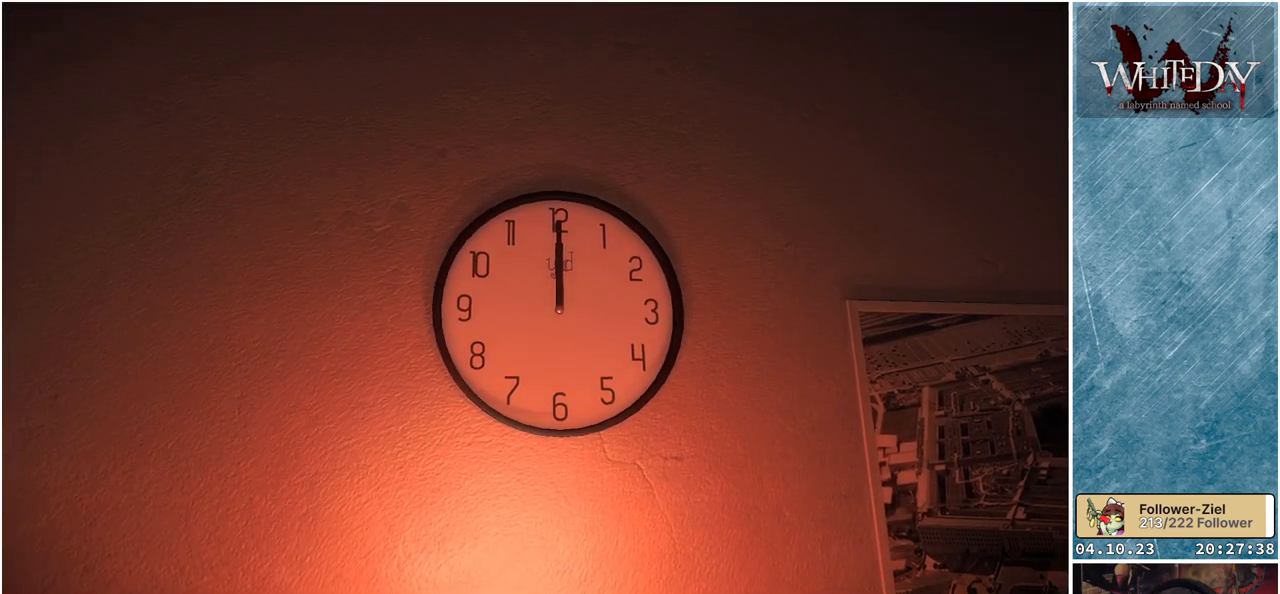
{"buttons": [], "left_stick": "center", "right_stick": "center", "events": []}
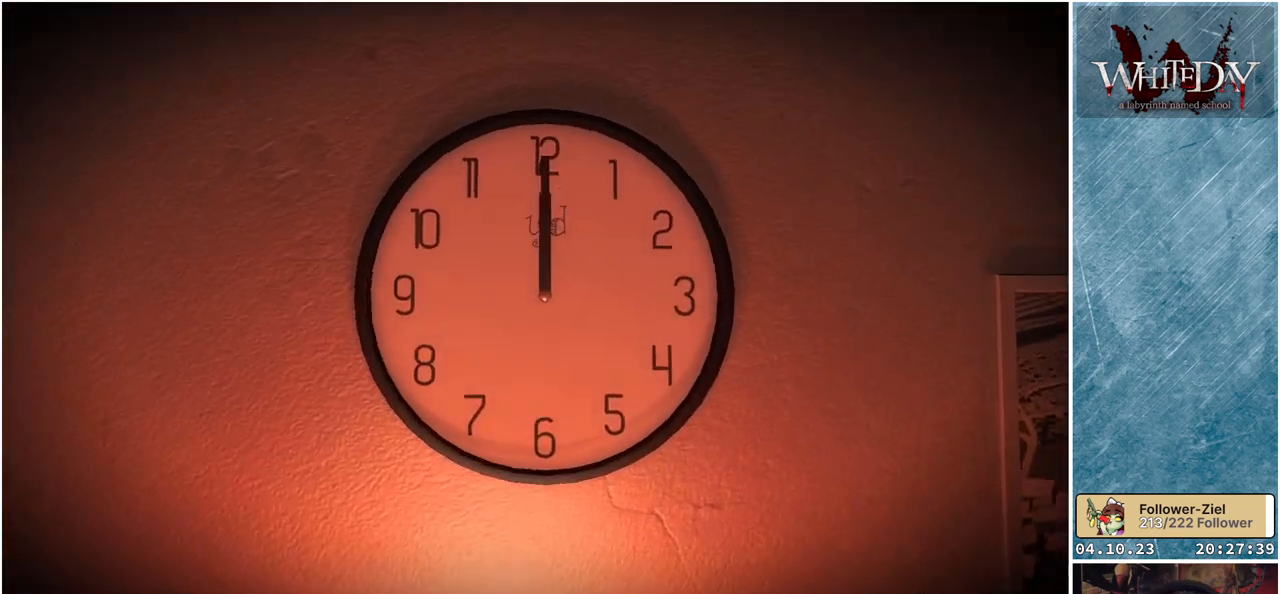
{"buttons": [], "left_stick": "center", "right_stick": "center", "events": []}
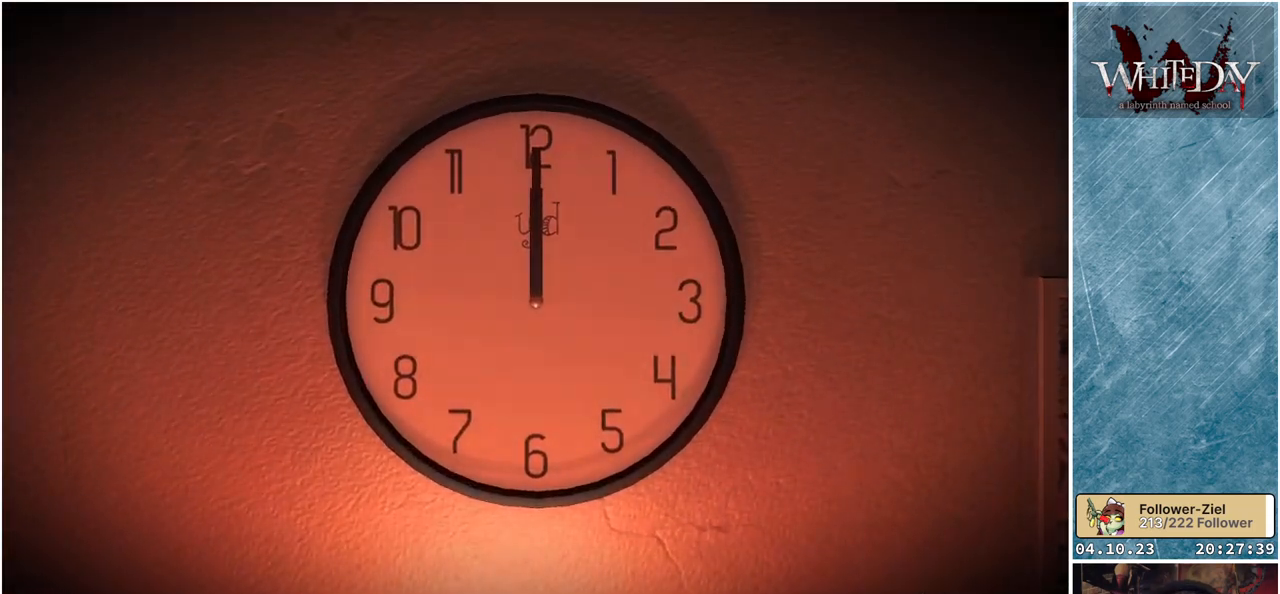
{"buttons": [], "left_stick": "center", "right_stick": "center", "events": []}
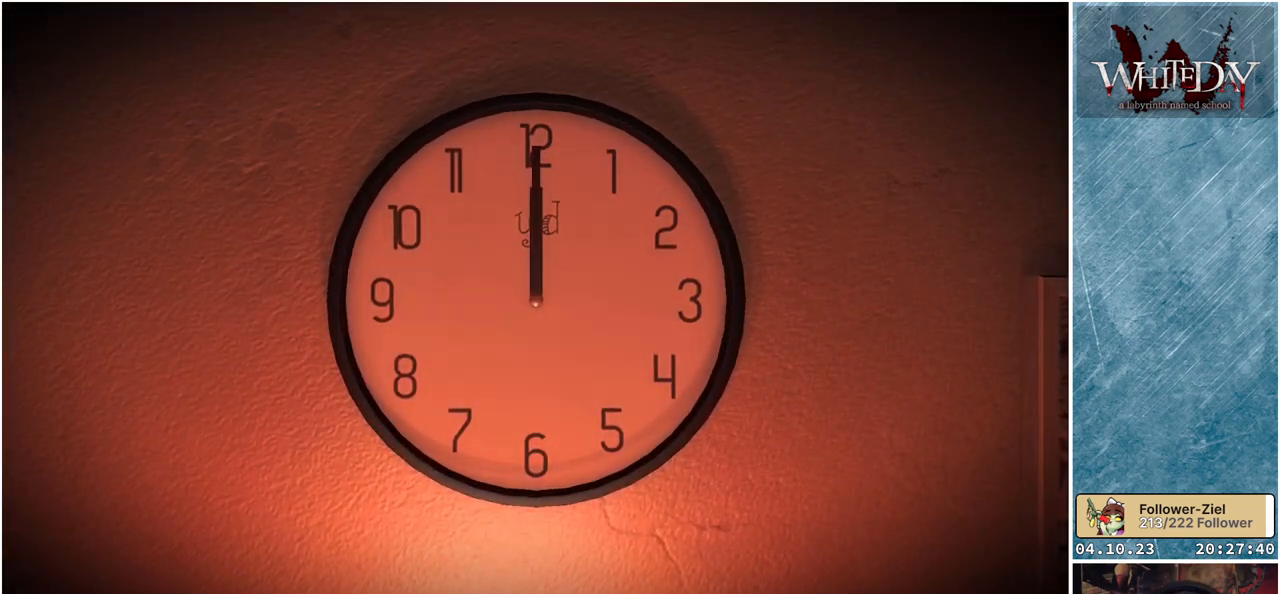
{"buttons": [], "left_stick": "center", "right_stick": "center", "events": []}
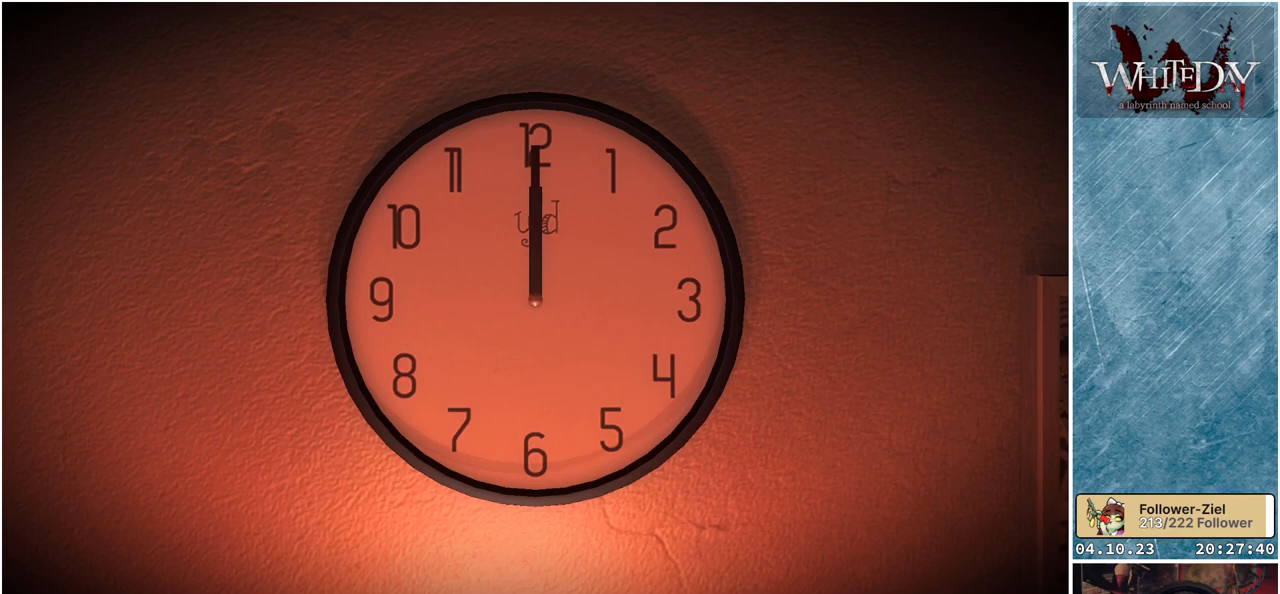
{"buttons": [], "left_stick": "center", "right_stick": "center", "events": []}
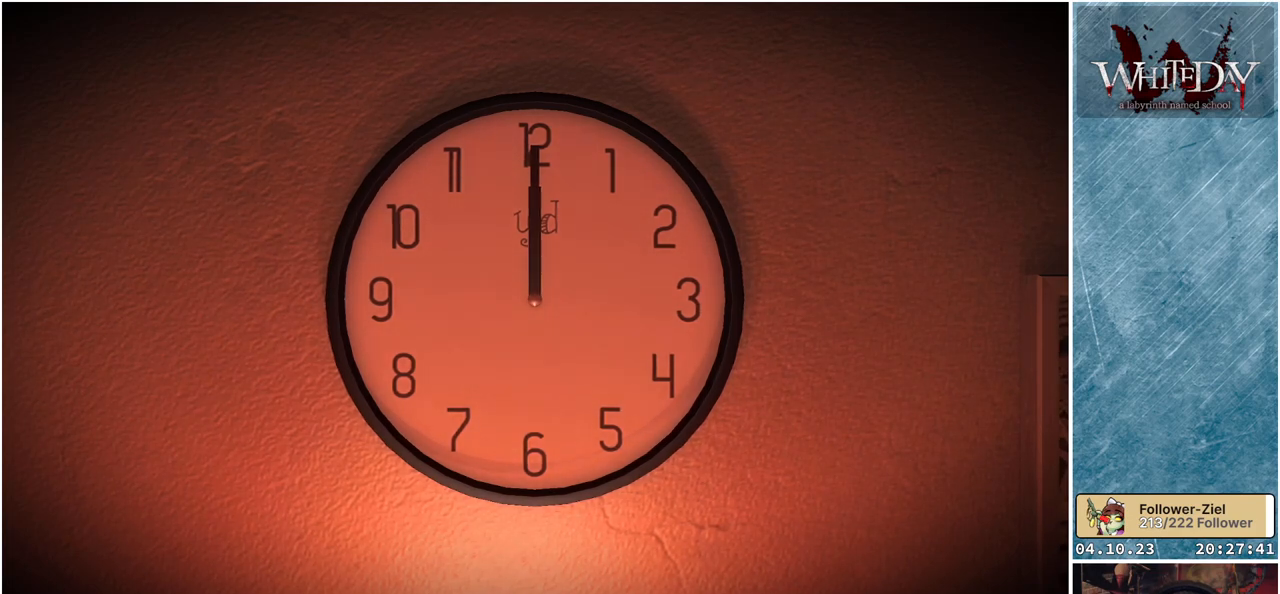
{"buttons": [], "left_stick": "left", "right_stick": "center", "events": [[483, "left_stick", "left"]]}
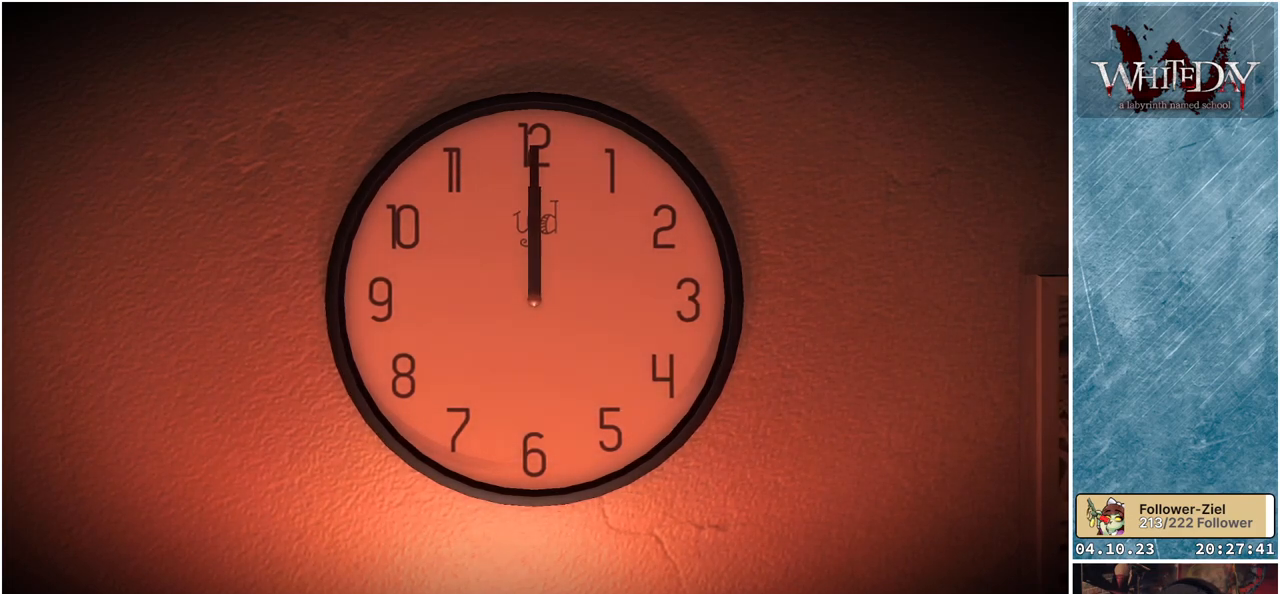
{"buttons": [], "left_stick": "left", "right_stick": "center", "events": []}
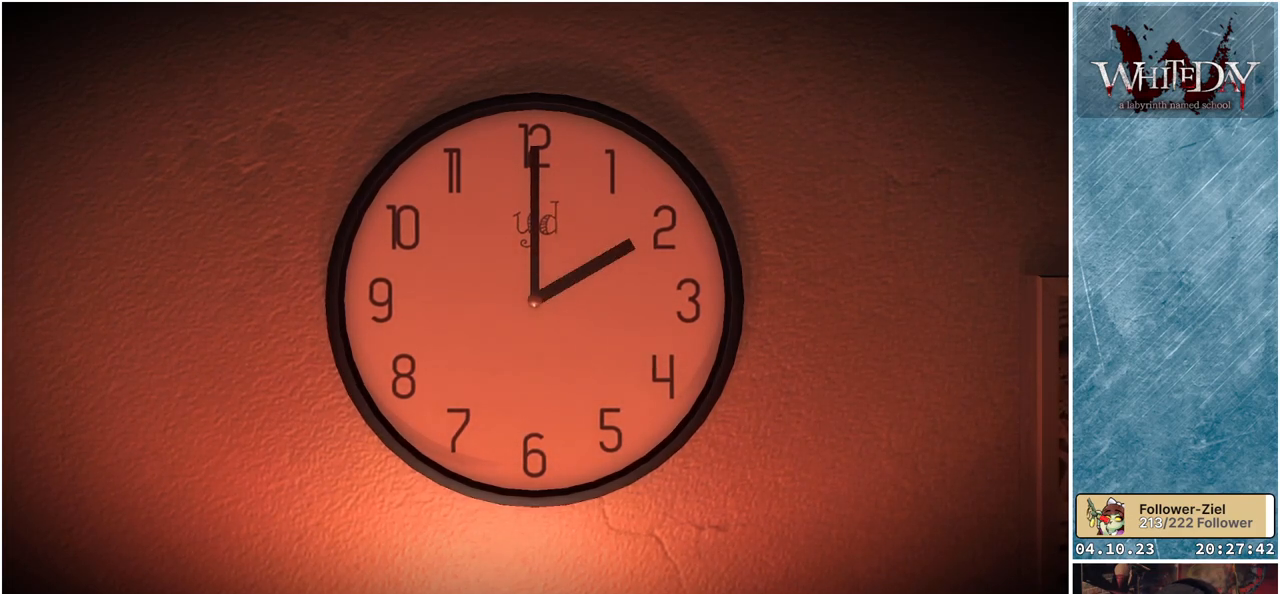
{"buttons": [], "left_stick": "right", "right_stick": "center", "events": [[233, "left_stick", "center"], [350, "left_stick", "right"]]}
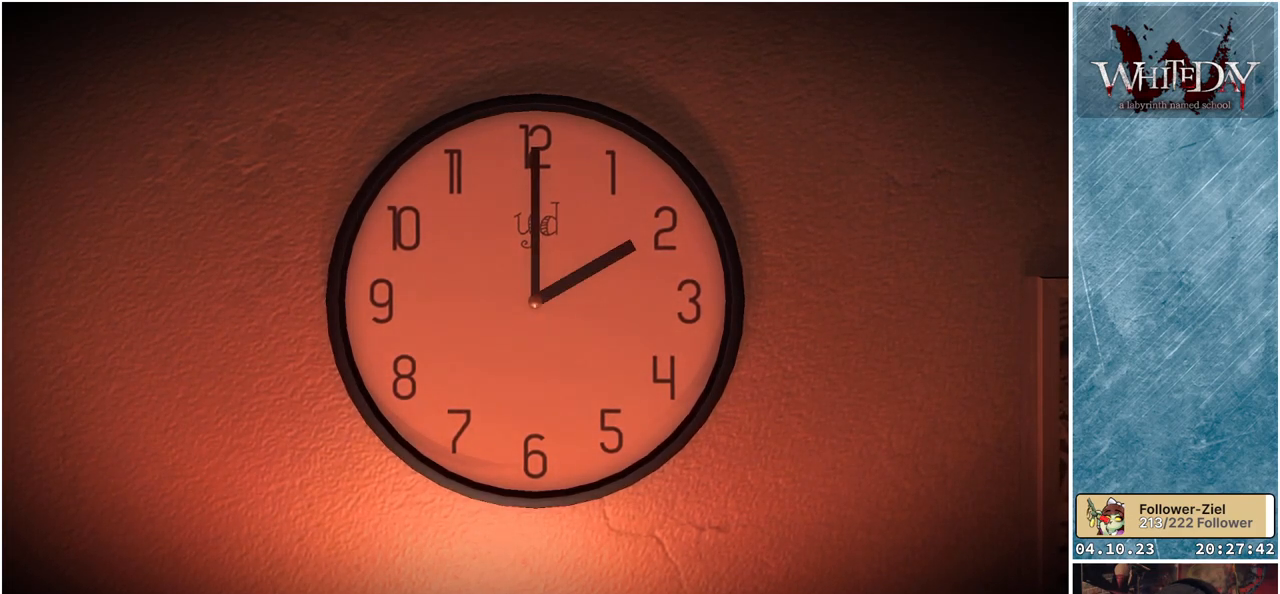
{"buttons": [], "left_stick": "right", "right_stick": "center", "events": []}
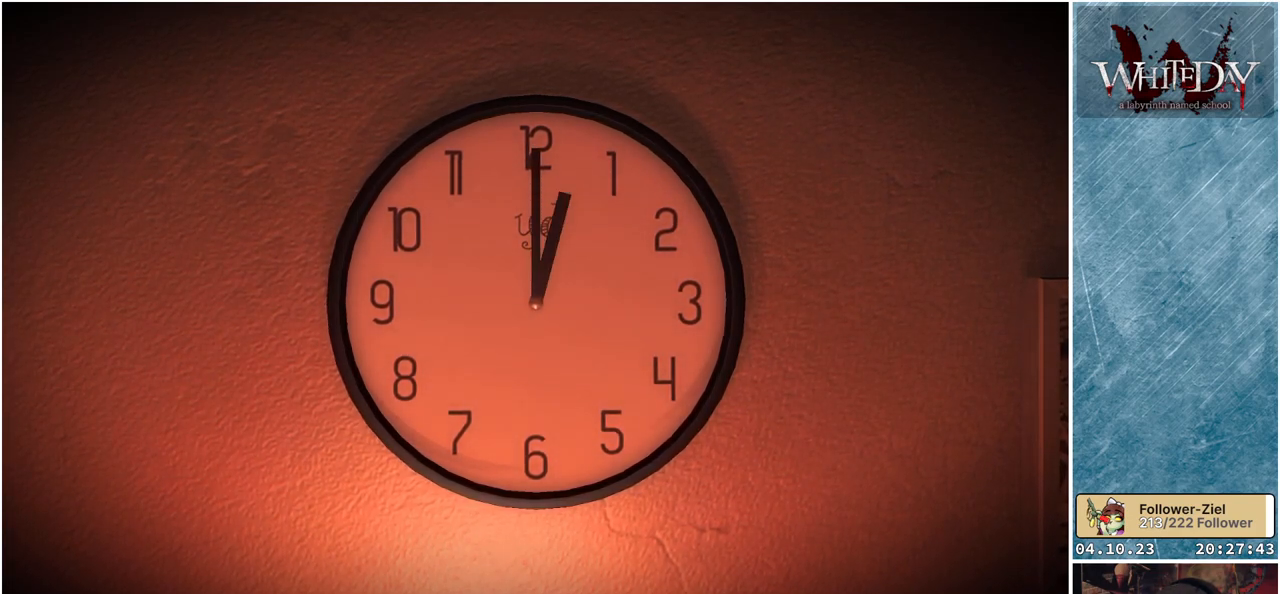
{"buttons": [], "left_stick": "right", "right_stick": "center", "events": []}
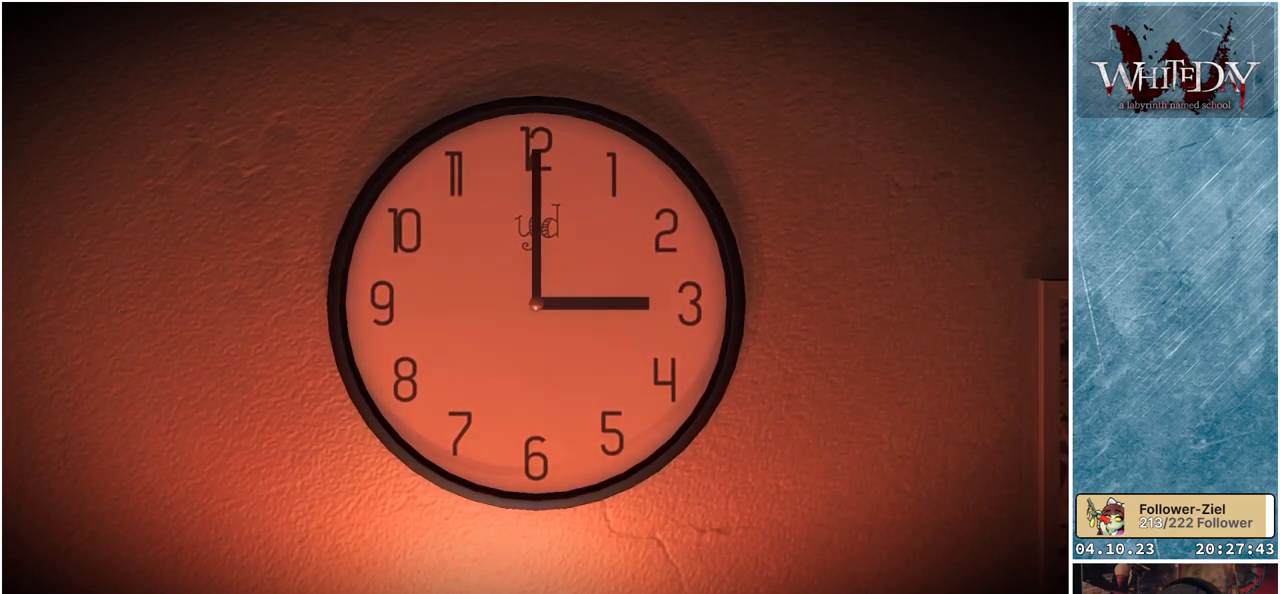
{"buttons": [], "left_stick": "right", "right_stick": "center", "events": []}
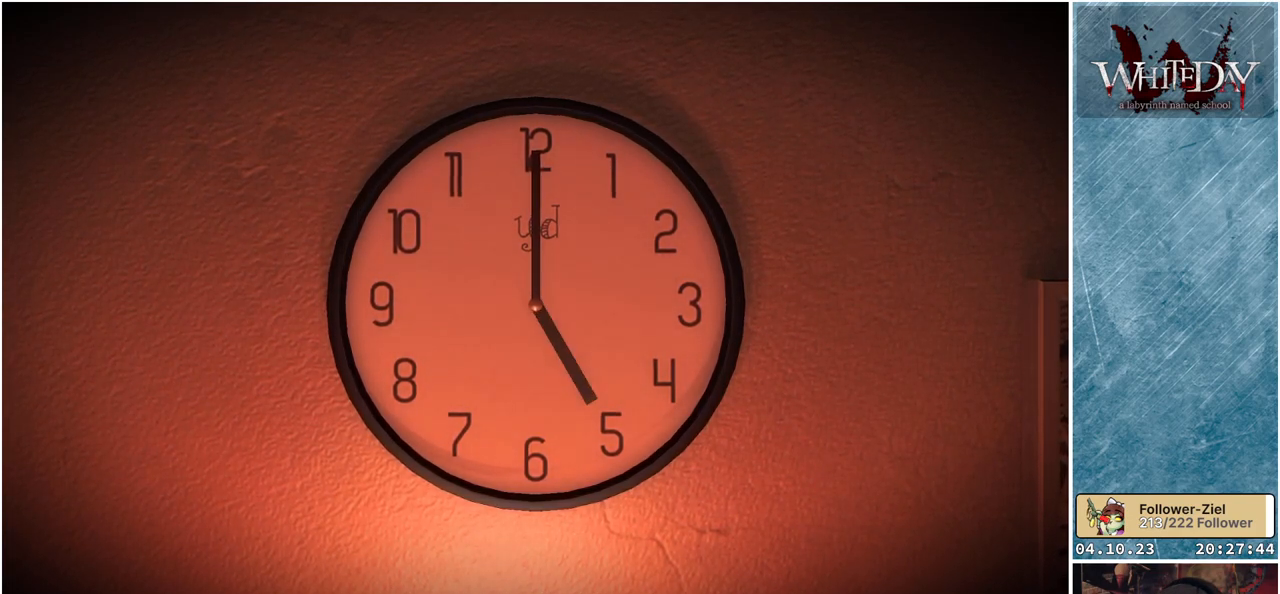
{"buttons": [], "left_stick": "right", "right_stick": "center", "events": []}
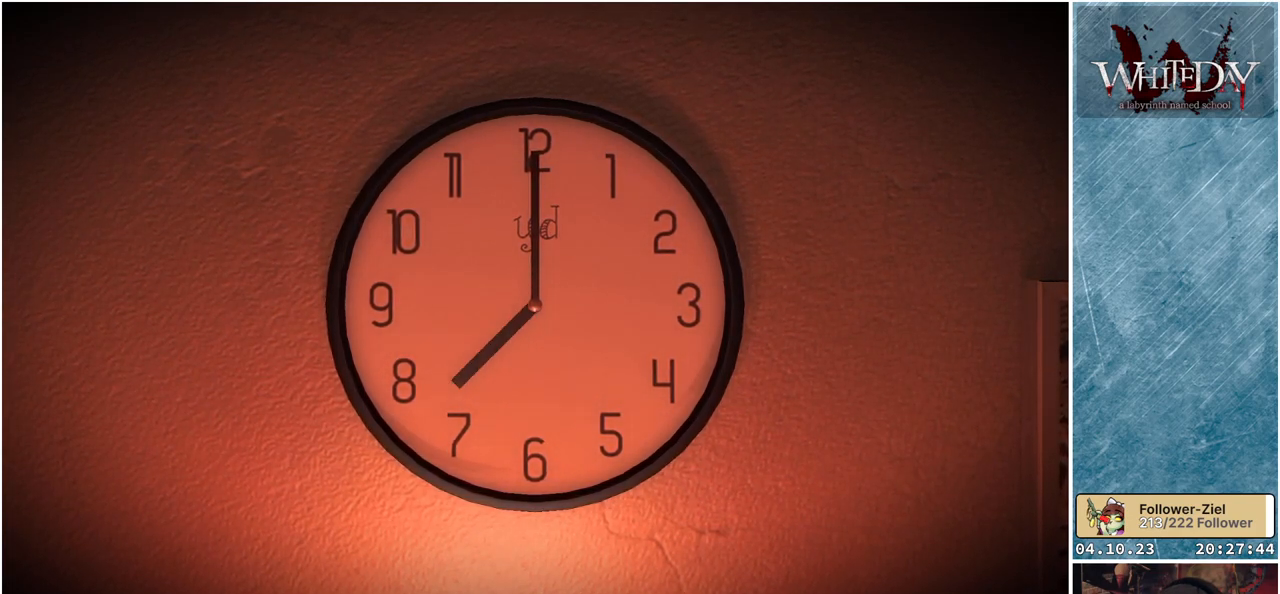
{"buttons": [], "left_stick": "center", "right_stick": "center", "events": [[267, "left_stick", "center"]]}
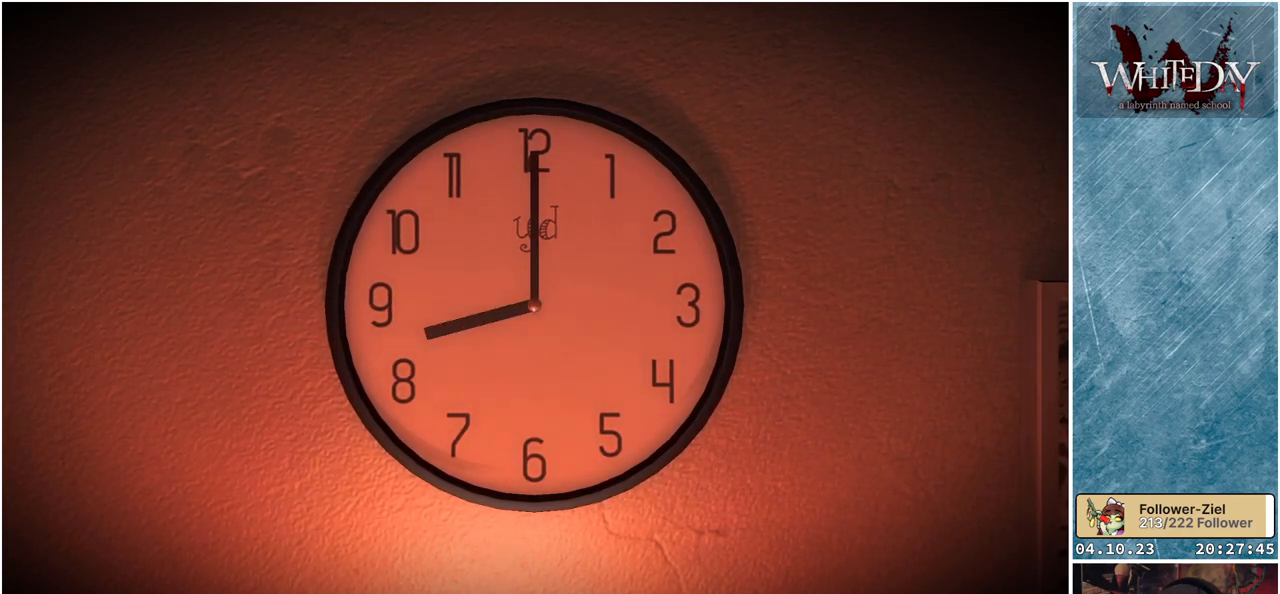
{"buttons": [], "left_stick": "center", "right_stick": "center", "events": [[217, "left_stick", "left"], [383, "left_stick", "center"]]}